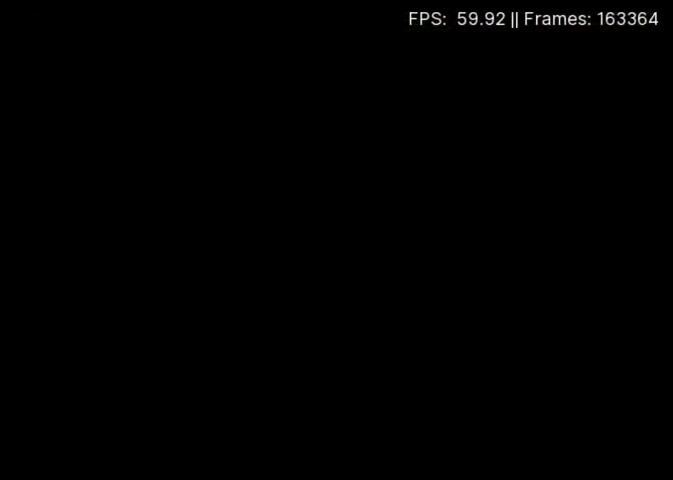
Gameplay with a controller (Xbox layout); each line is a JSON object with the inputs held at the frame after it. "events" lists button and stick changes between this image and that frame as [ms after this image, input, new state], when the widget could be followed in between. Not read: L3 R3 left_stick right_stick.
{"buttons": ["DPAD_RIGHT"], "events": []}
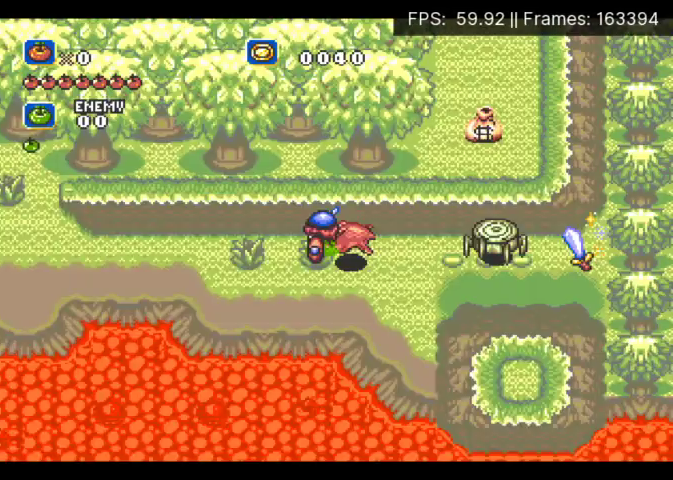
{"buttons": ["A", "X", "DPAD_RIGHT"], "events": [[433, "A", "down"], [433, "X", "down"]]}
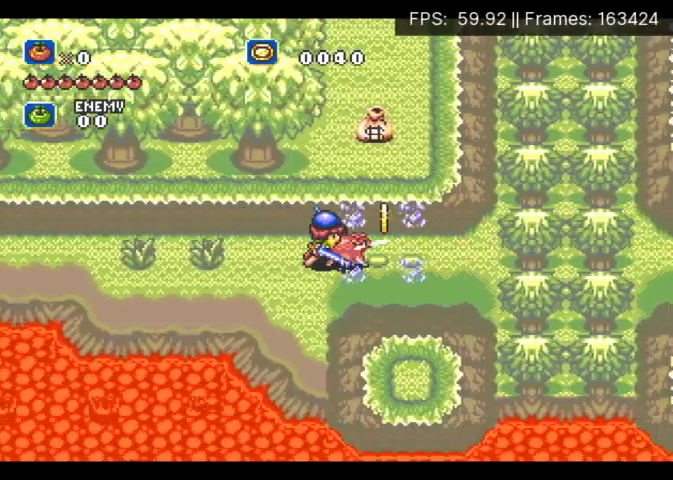
{"buttons": ["X", "DPAD_UP", "DPAD_RIGHT"], "events": [[300, "A", "up"], [400, "DPAD_UP", "down"]]}
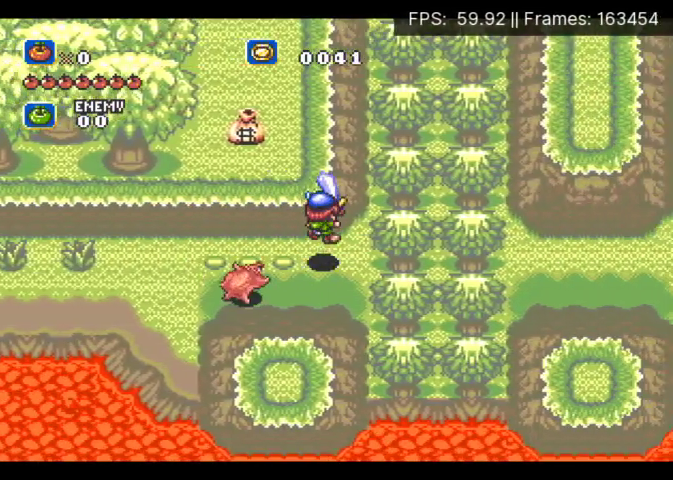
{"buttons": ["X", "DPAD_UP", "DPAD_RIGHT"], "events": []}
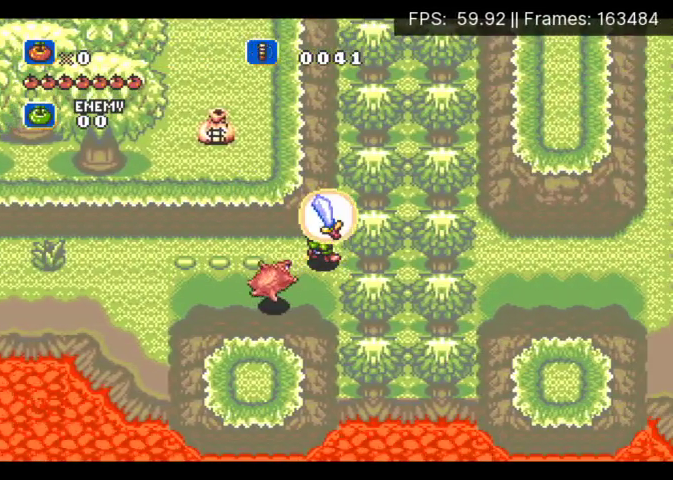
{"buttons": ["DPAD_RIGHT"], "events": [[200, "X", "up"], [367, "DPAD_UP", "up"]]}
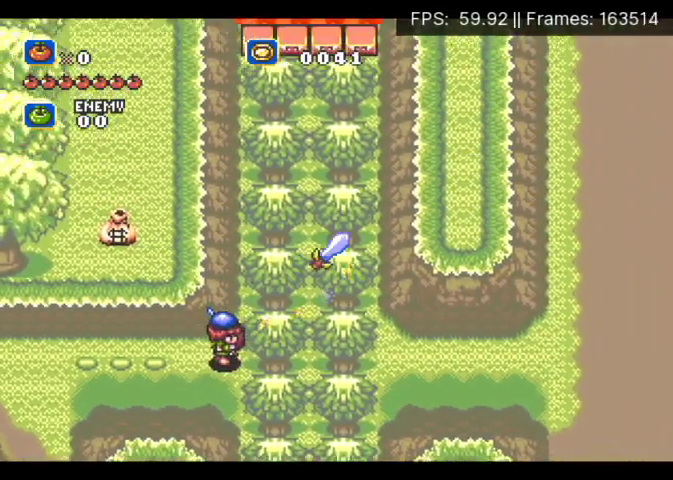
{"buttons": [], "events": [[200, "DPAD_RIGHT", "up"]]}
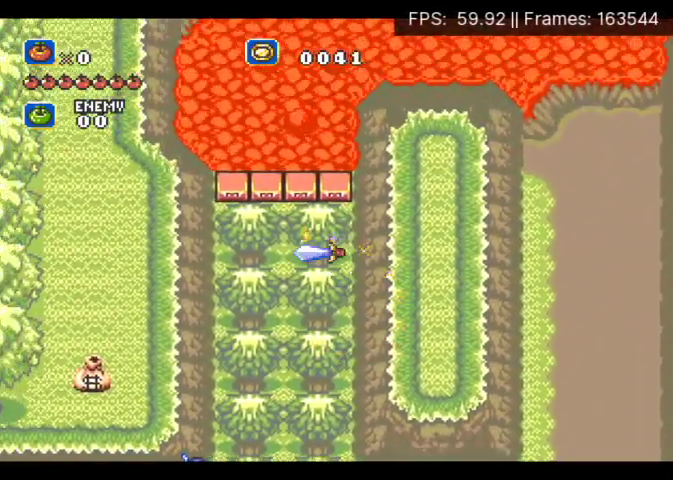
{"buttons": ["DPAD_RIGHT"], "events": [[467, "DPAD_RIGHT", "down"]]}
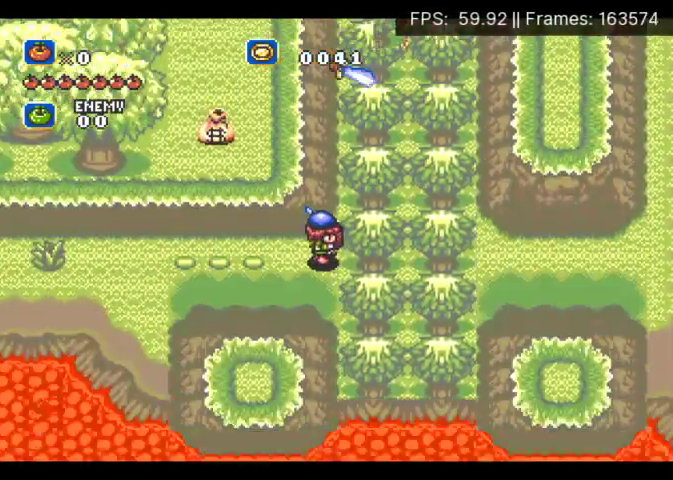
{"buttons": ["DPAD_RIGHT"], "events": []}
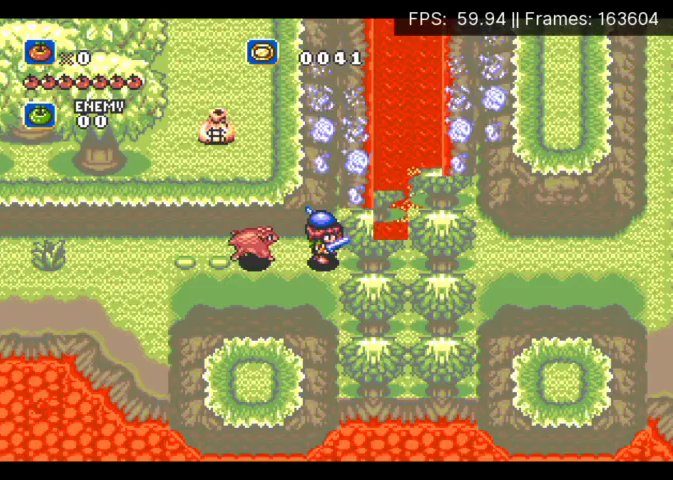
{"buttons": ["A", "DPAD_RIGHT"], "events": [[433, "A", "down"]]}
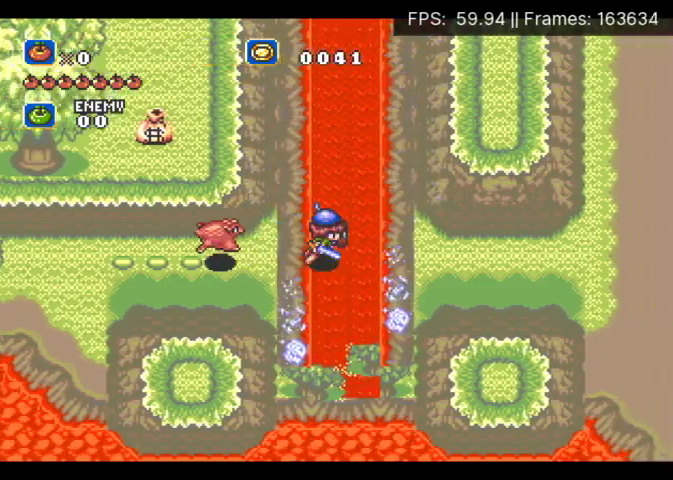
{"buttons": ["DPAD_RIGHT"], "events": [[500, "A", "up"]]}
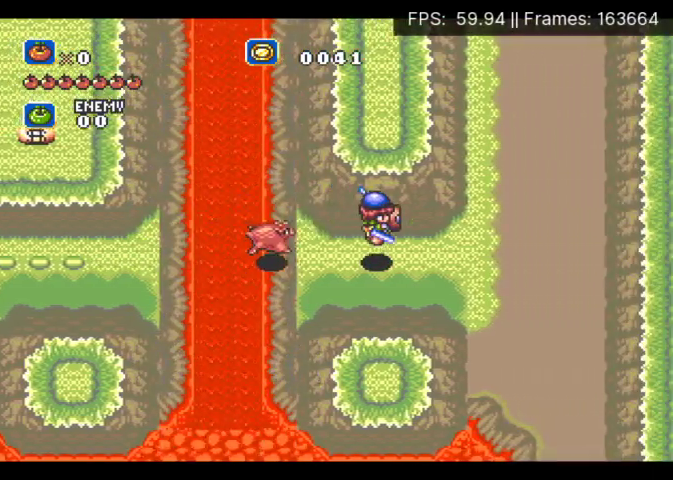
{"buttons": ["DPAD_UP", "DPAD_RIGHT"], "events": [[233, "DPAD_UP", "down"]]}
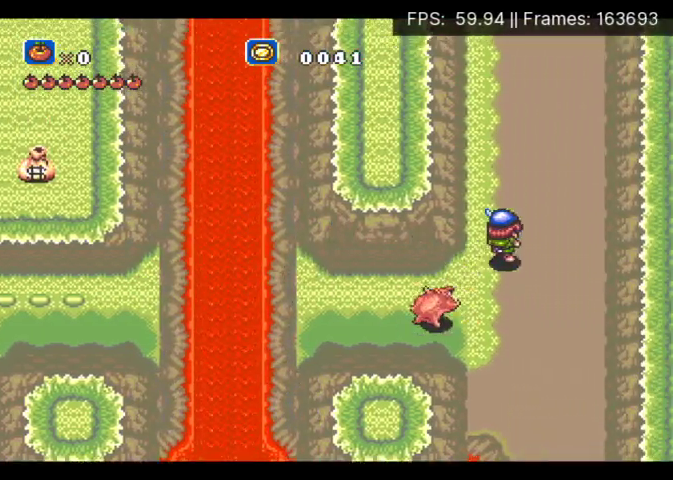
{"buttons": ["DPAD_UP"], "events": [[233, "DPAD_RIGHT", "up"]]}
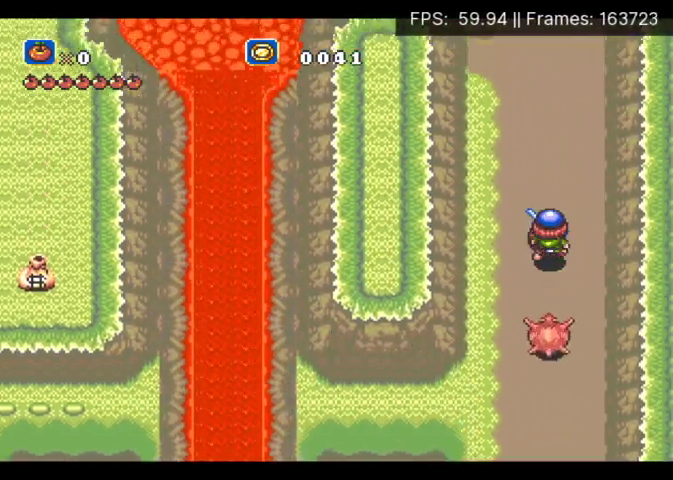
{"buttons": ["DPAD_UP"], "events": []}
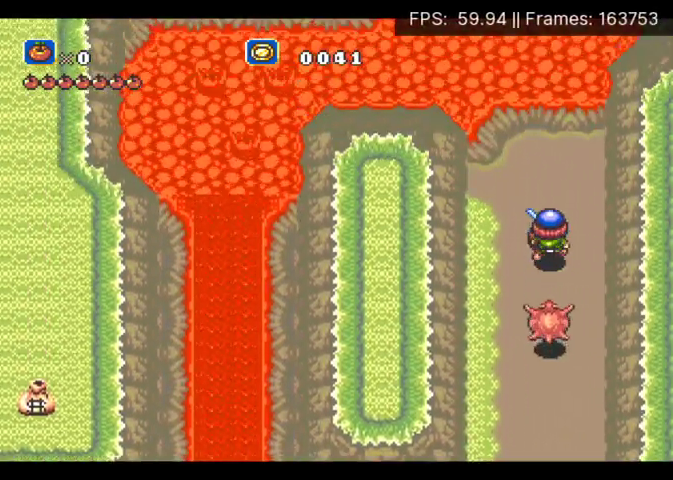
{"buttons": ["DPAD_UP"], "events": []}
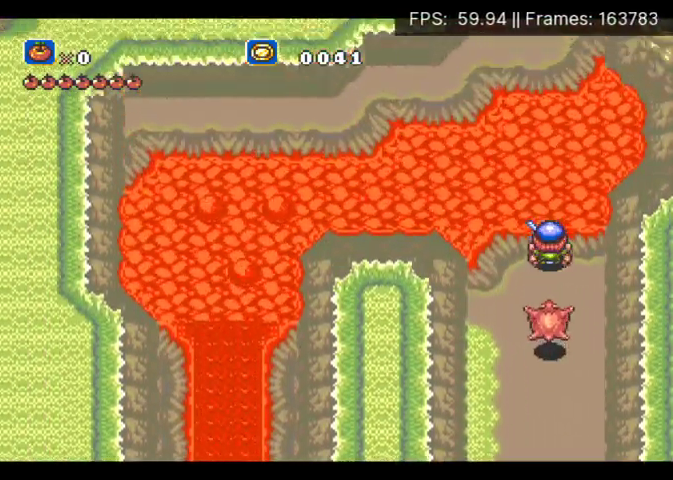
{"buttons": ["A", "DPAD_UP"], "events": [[67, "A", "down"]]}
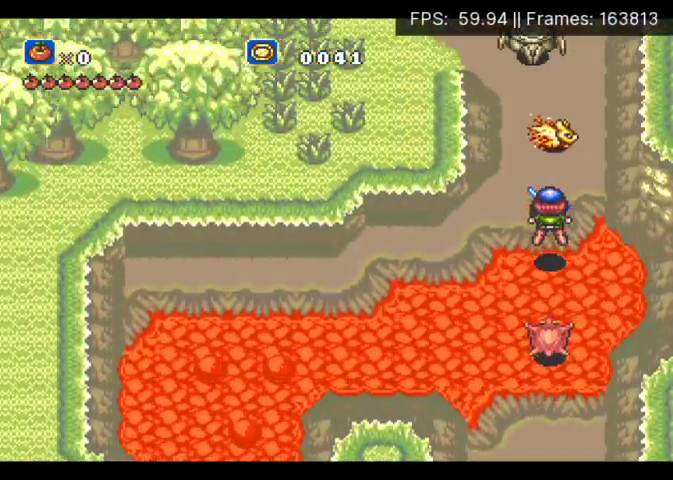
{"buttons": ["DPAD_UP"], "events": [[67, "DPAD_RIGHT", "down"], [167, "A", "up"], [433, "DPAD_RIGHT", "up"]]}
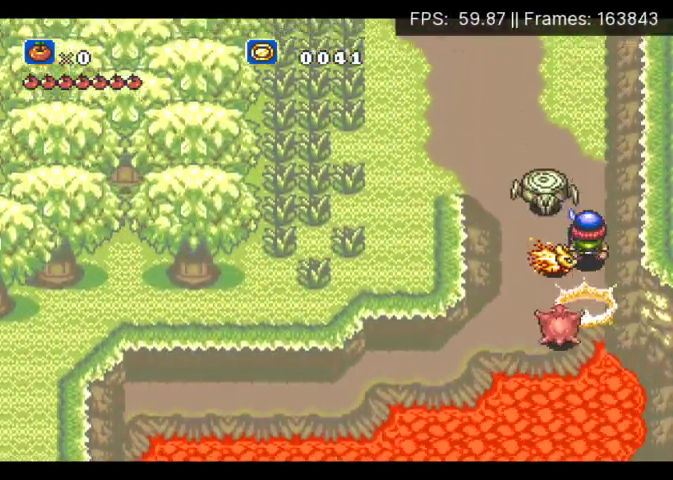
{"buttons": ["A", "DPAD_UP", "DPAD_LEFT"], "events": [[333, "DPAD_DOWN", "down"], [333, "DPAD_LEFT", "down"], [333, "DPAD_UP", "up"], [467, "A", "down"], [500, "DPAD_DOWN", "up"], [500, "DPAD_UP", "down"]]}
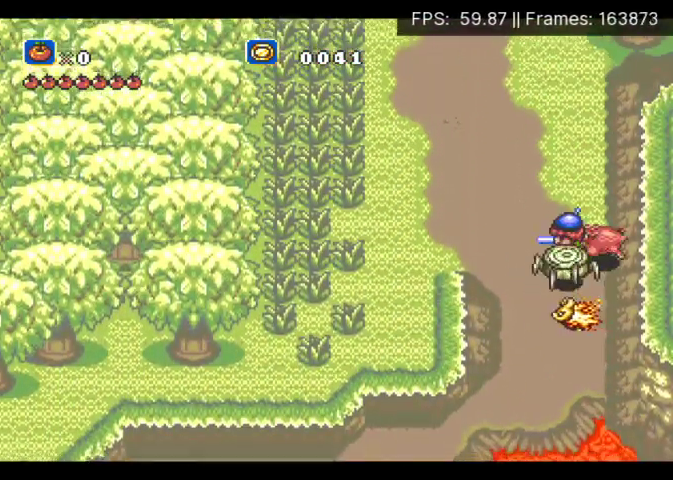
{"buttons": ["A", "DPAD_UP", "DPAD_LEFT"], "events": [[167, "DPAD_LEFT", "up"], [400, "DPAD_LEFT", "down"]]}
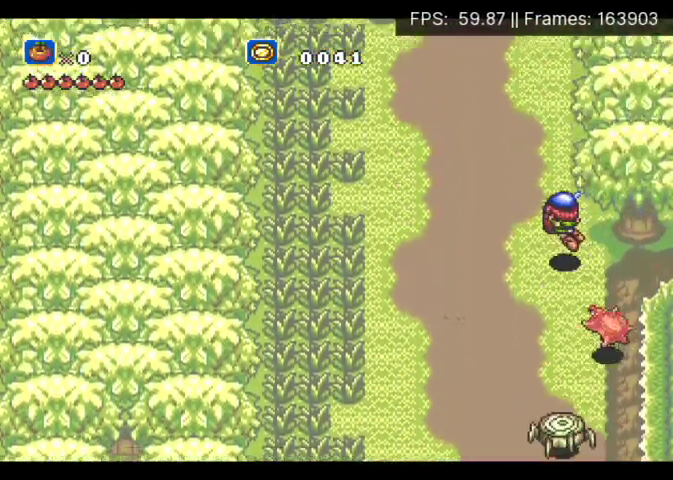
{"buttons": ["DPAD_UP", "DPAD_LEFT"], "events": [[233, "A", "up"], [433, "DPAD_LEFT", "up"], [500, "DPAD_LEFT", "down"]]}
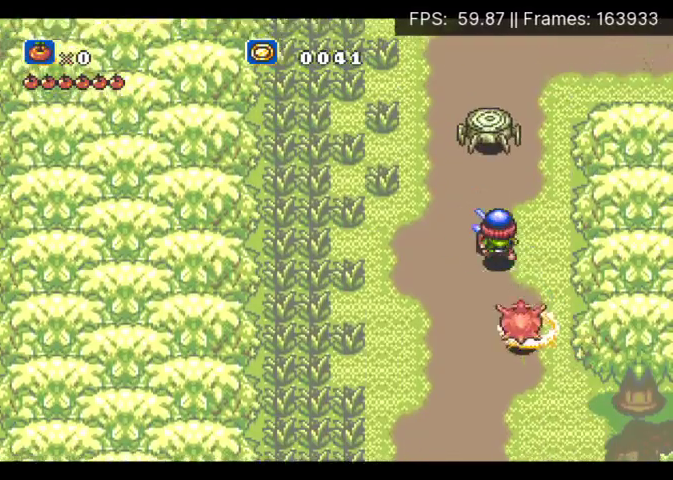
{"buttons": ["DPAD_UP", "DPAD_LEFT"], "events": [[33, "DPAD_UP", "up"], [133, "DPAD_UP", "down"]]}
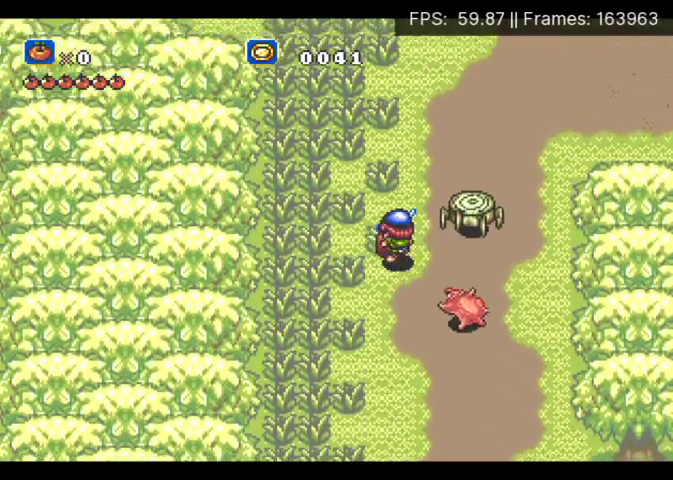
{"buttons": ["DPAD_UP", "DPAD_RIGHT"], "events": [[200, "DPAD_LEFT", "up"], [200, "DPAD_RIGHT", "down"]]}
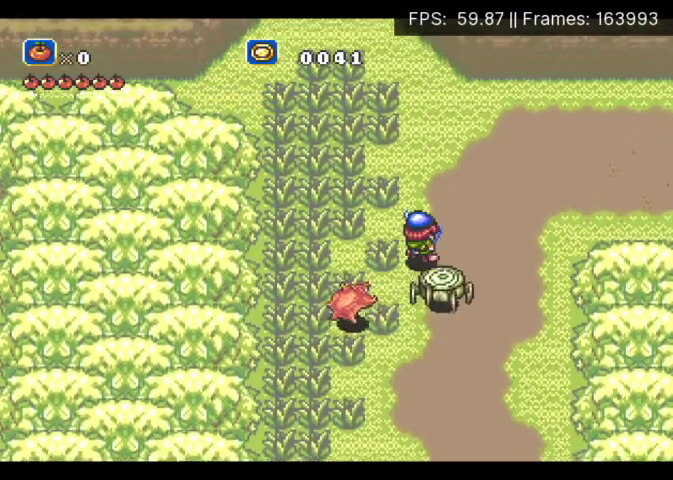
{"buttons": ["A", "DPAD_UP"]}
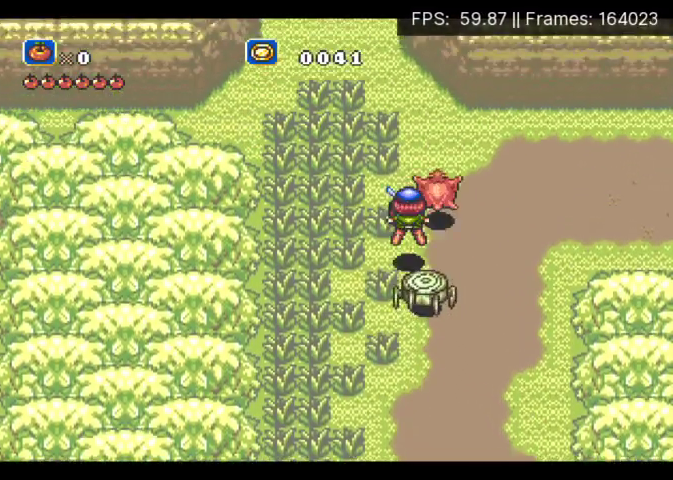
{"buttons": ["DPAD_UP", "DPAD_LEFT"], "events": [[267, "A", "up"], [433, "A", "down"], [433, "DPAD_LEFT", "down"], [500, "A", "up"]]}
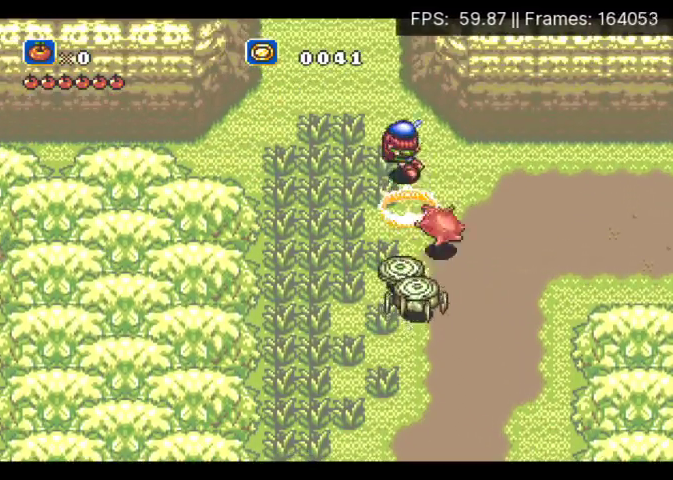
{"buttons": ["DPAD_UP"], "events": [[67, "A", "down"], [133, "A", "up"], [200, "DPAD_LEFT", "up"]]}
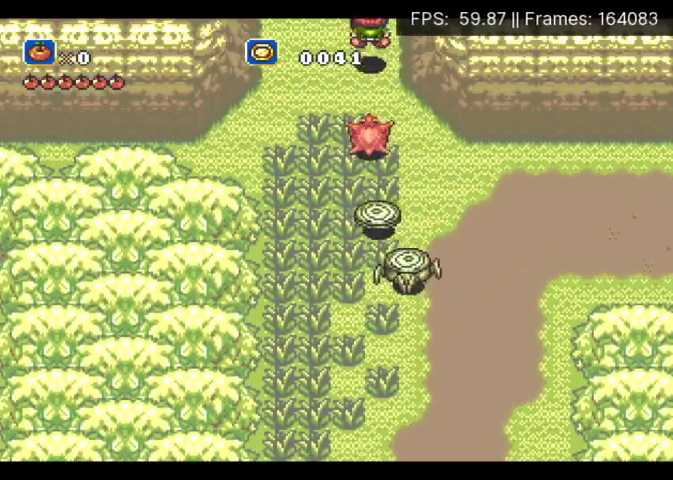
{"buttons": ["DPAD_UP"], "events": [[267, "DPAD_UP", "up"], [500, "DPAD_UP", "down"]]}
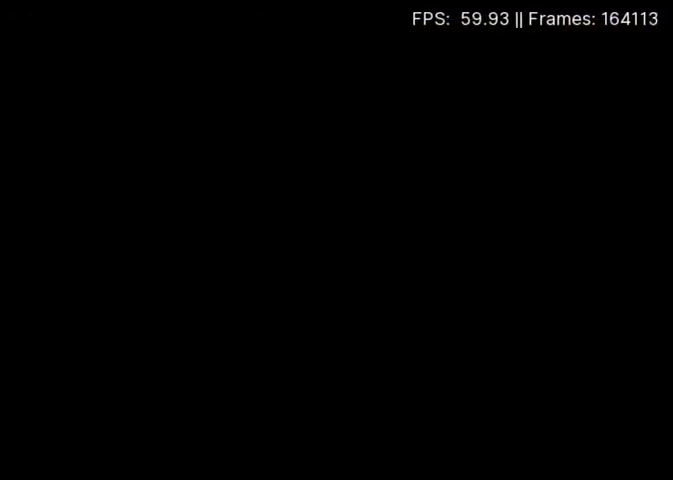
{"buttons": ["DPAD_UP"], "events": [[233, "A", "down"], [300, "A", "up"], [400, "A", "down"], [467, "A", "up"]]}
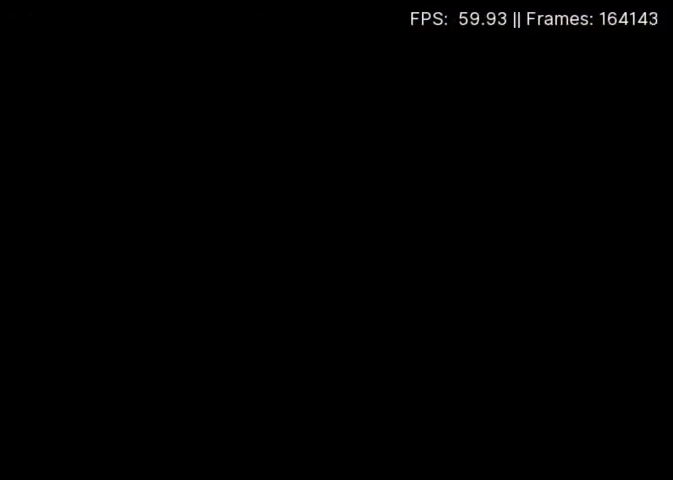
{"buttons": ["A", "DPAD_UP"], "events": [[33, "A", "down"], [100, "A", "up"], [167, "A", "down"], [233, "A", "up"], [333, "A", "down"], [400, "A", "up"], [467, "A", "down"]]}
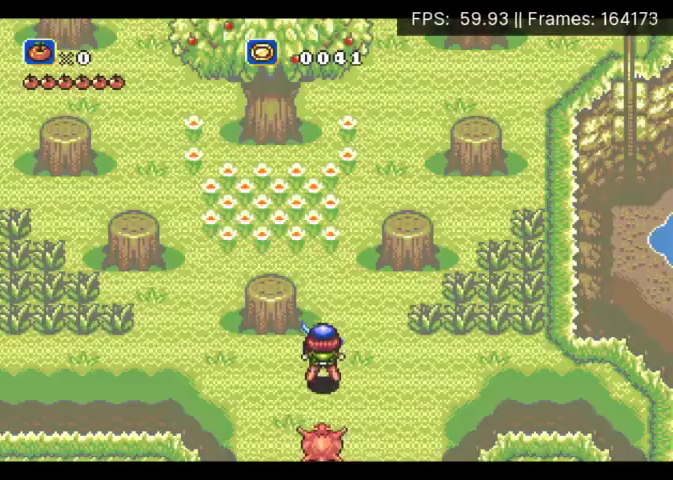
{"buttons": ["DPAD_UP"], "events": [[33, "A", "up"], [33, "DPAD_RIGHT", "down"], [233, "DPAD_RIGHT", "up"], [300, "DPAD_LEFT", "down"], [367, "DPAD_LEFT", "up"]]}
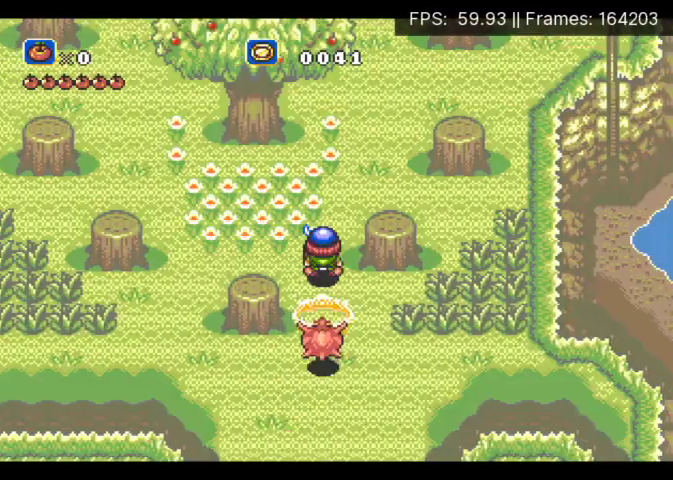
{"buttons": ["A", "DPAD_UP", "DPAD_RIGHT"], "events": [[100, "A", "down"], [100, "DPAD_RIGHT", "down"], [400, "DPAD_RIGHT", "up"], [500, "DPAD_RIGHT", "down"]]}
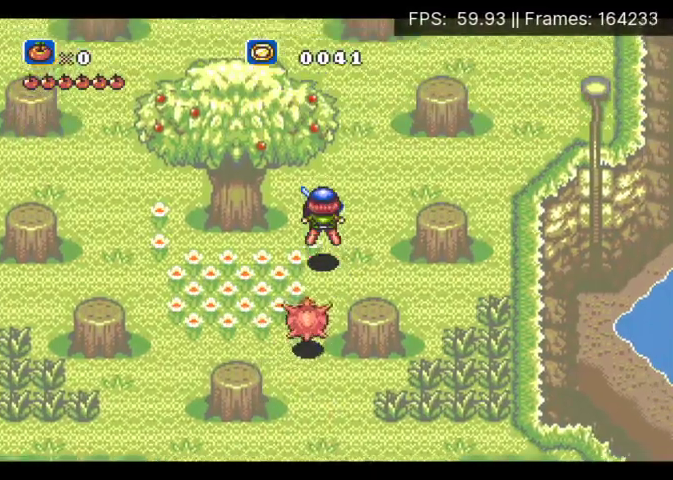
{"buttons": ["DPAD_UP", "DPAD_RIGHT"], "events": [[400, "A", "up"]]}